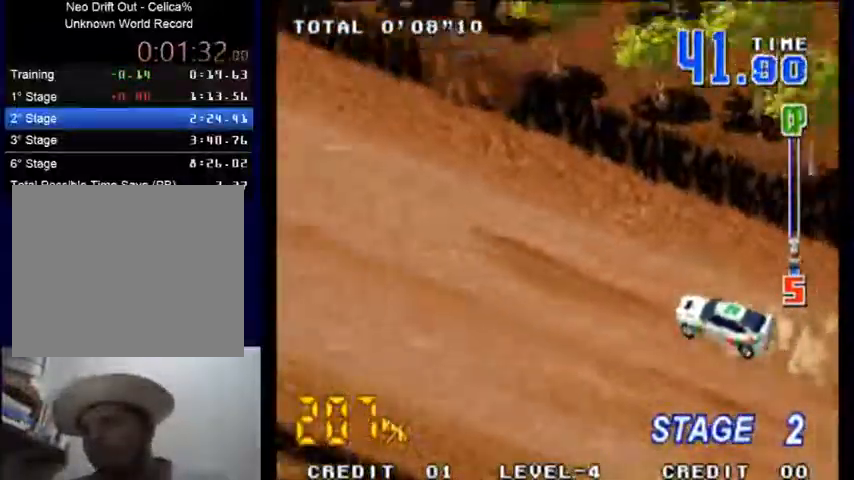
Gameplay with a controller (PlayStation layout); each line is a JSON object with the inputs held at the frame after it. "events" lists button and stick changes between this image and that frame as [ms after this image, input, new state], when the widget could be followed in between. Not read: L3 R3 right_stick.
{"buttons": ["SQUARE"], "left_stick": "left", "events": [[433, "left_stick", "left"]]}
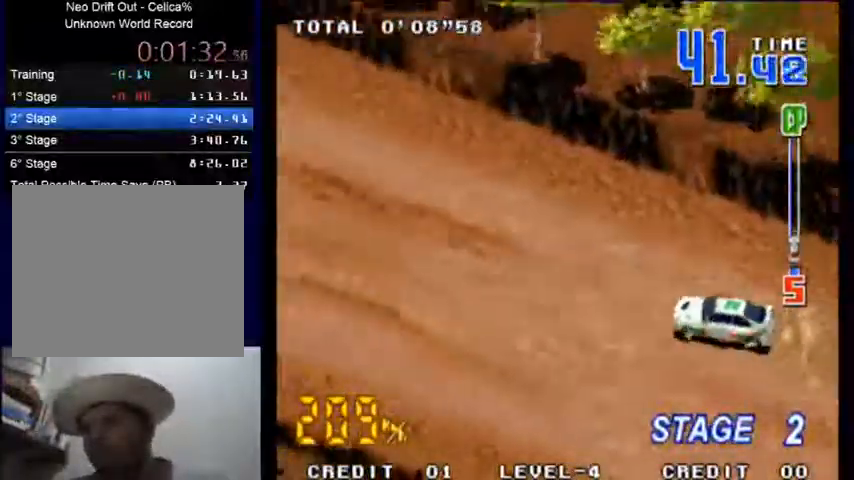
{"buttons": ["SQUARE"], "left_stick": "center", "events": [[33, "left_stick", "center"]]}
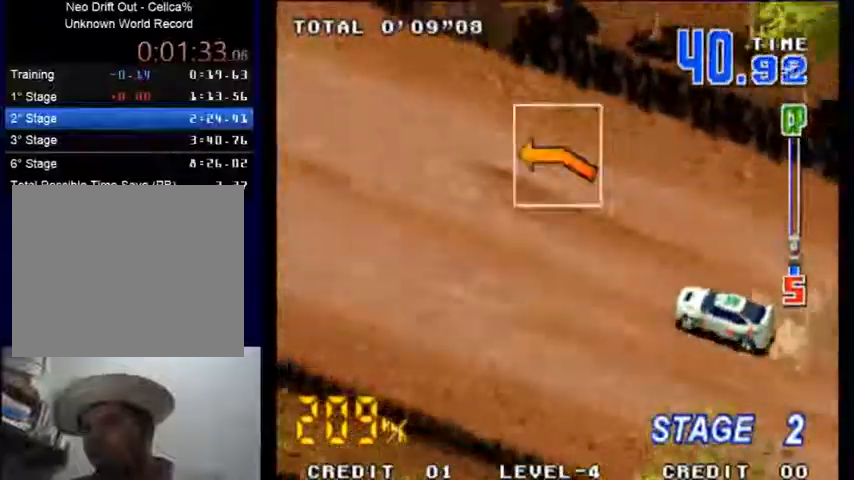
{"buttons": ["SQUARE"], "left_stick": "left", "events": [[333, "left_stick", "left"]]}
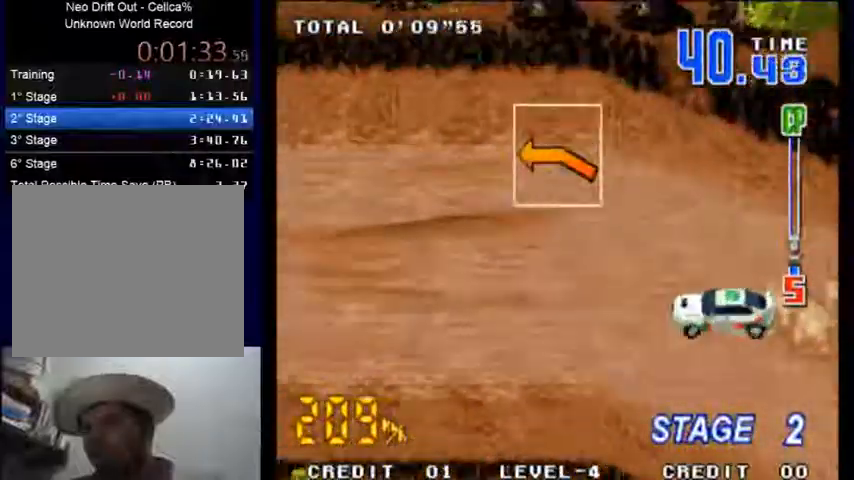
{"buttons": ["SQUARE"], "left_stick": "left", "events": []}
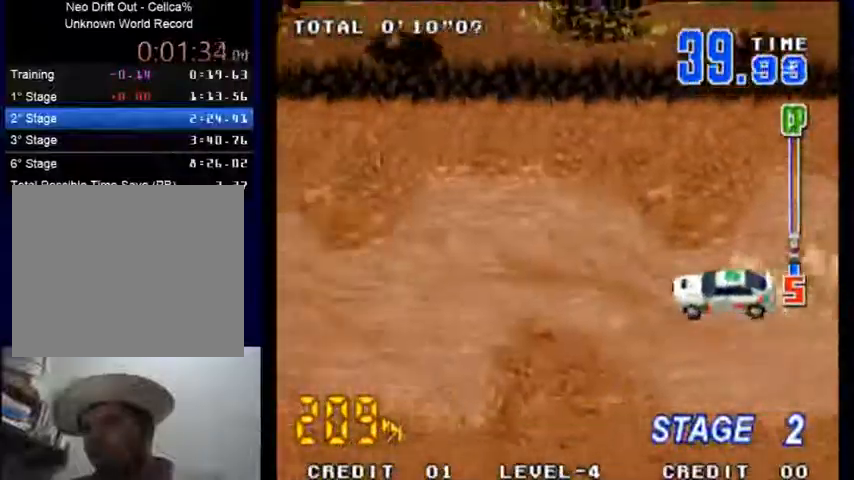
{"buttons": ["SQUARE"], "left_stick": "center", "events": [[33, "left_stick", "center"]]}
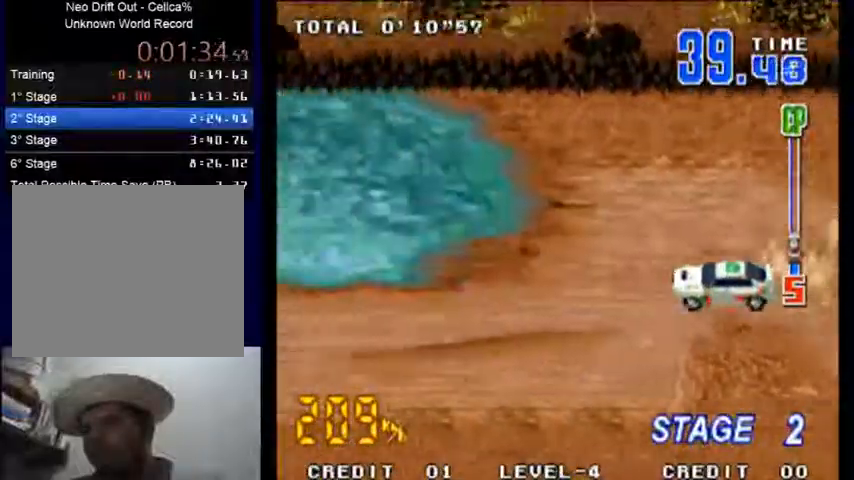
{"buttons": ["SQUARE"], "left_stick": "center", "events": []}
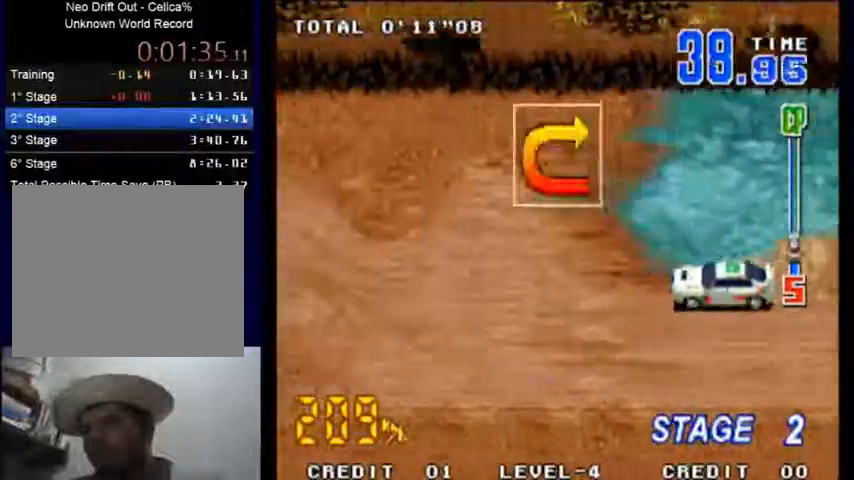
{"buttons": ["SQUARE"], "left_stick": "center", "events": []}
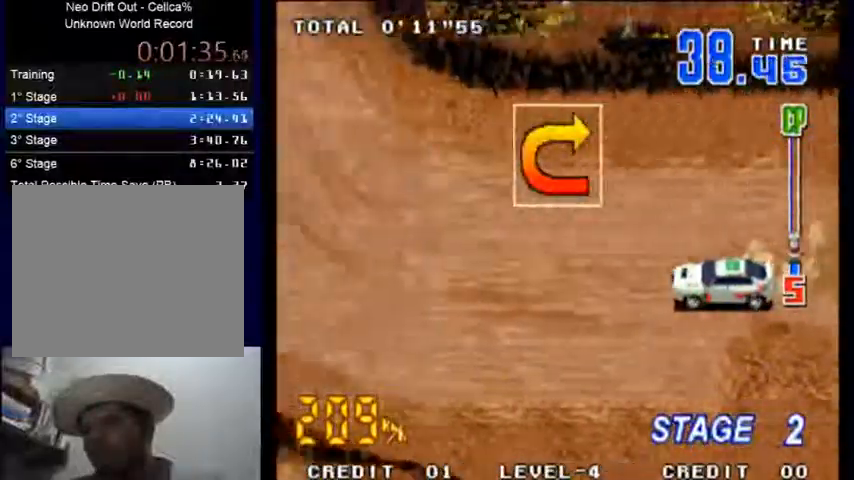
{"buttons": ["SQUARE"], "left_stick": "center", "events": [[133, "left_stick", "right"], [433, "left_stick", "center"]]}
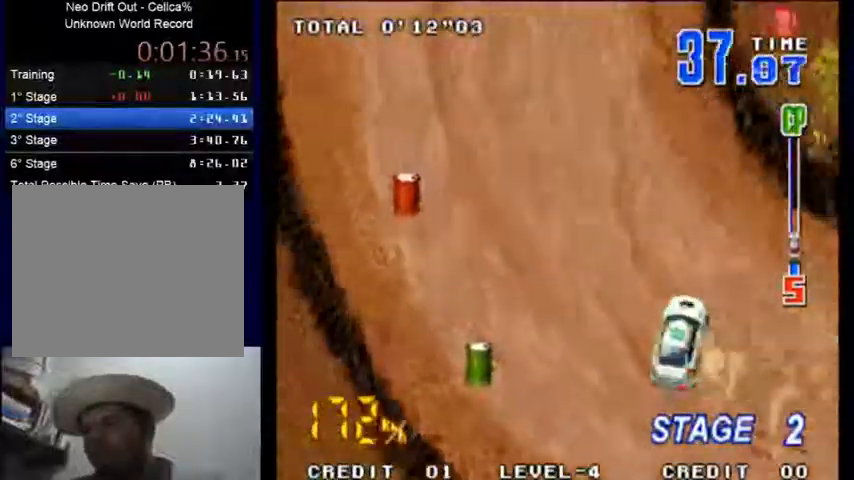
{"buttons": ["SQUARE"], "left_stick": "right", "events": [[200, "left_stick", "right"], [367, "left_stick", "center"], [467, "left_stick", "right"]]}
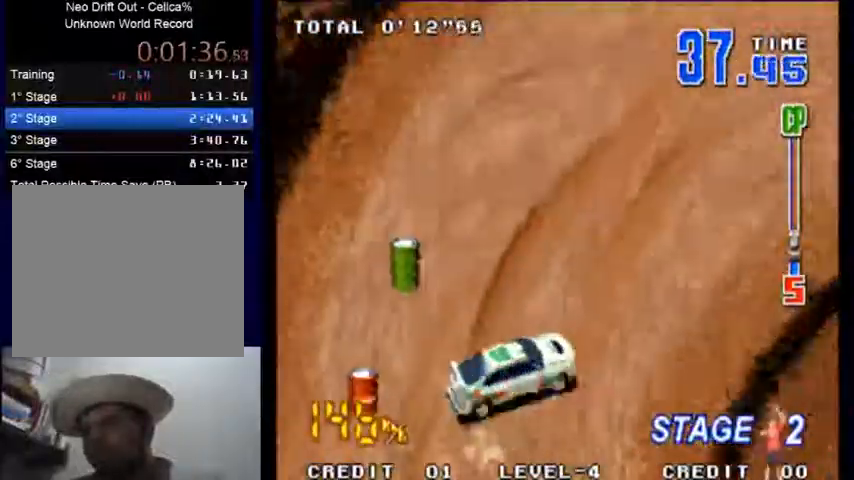
{"buttons": ["SQUARE"], "left_stick": "center", "events": [[133, "left_stick", "center"], [233, "left_stick", "right"], [333, "left_stick", "center"]]}
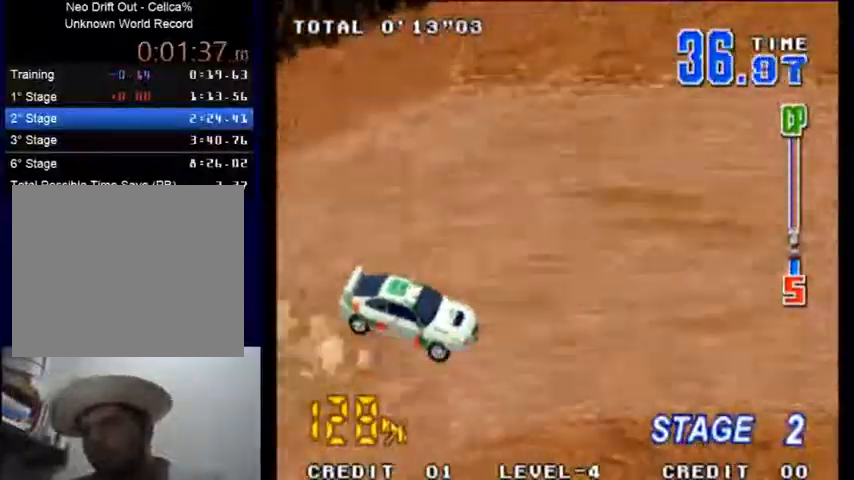
{"buttons": ["SQUARE"], "left_stick": "center", "events": [[233, "left_stick", "left"], [333, "left_stick", "center"]]}
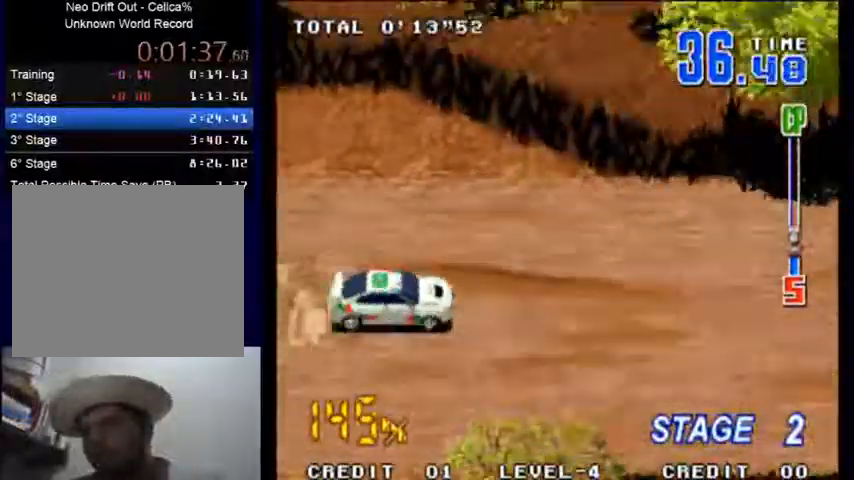
{"buttons": ["SQUARE"], "left_stick": "center", "events": []}
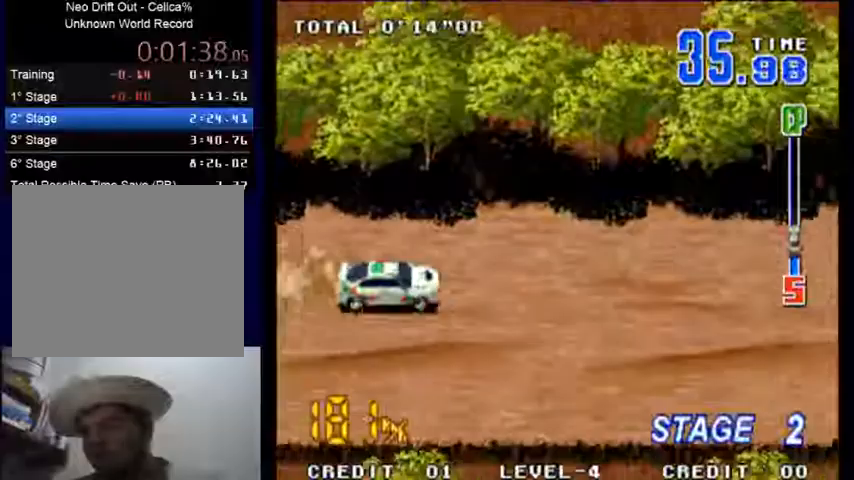
{"buttons": ["SQUARE"], "left_stick": "center", "events": []}
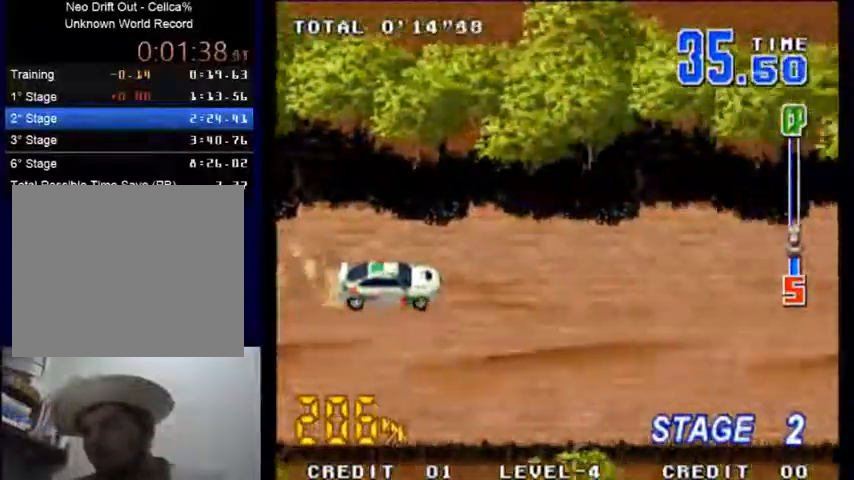
{"buttons": ["SQUARE"], "left_stick": "center", "events": []}
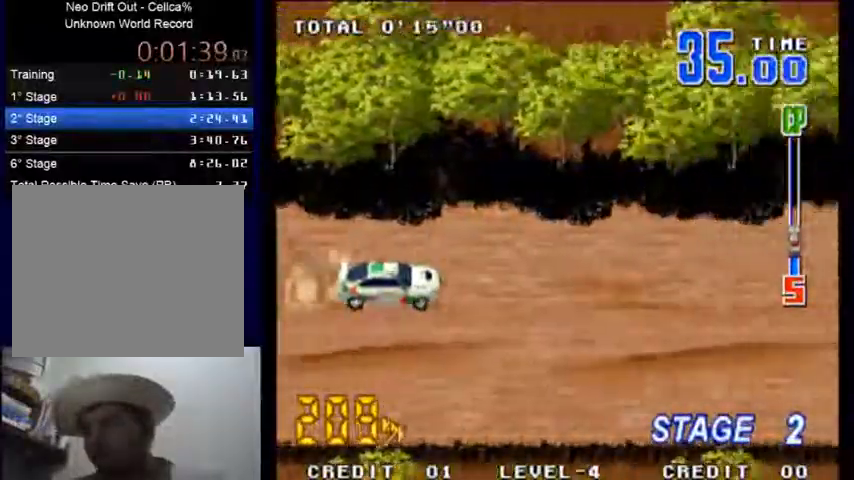
{"buttons": ["SQUARE"], "left_stick": "center", "events": []}
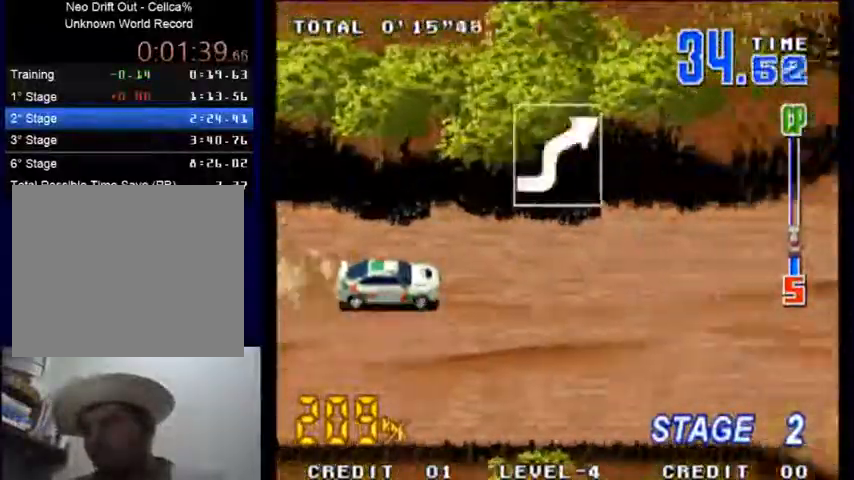
{"buttons": ["SQUARE"], "left_stick": "left", "events": [[500, "left_stick", "left"]]}
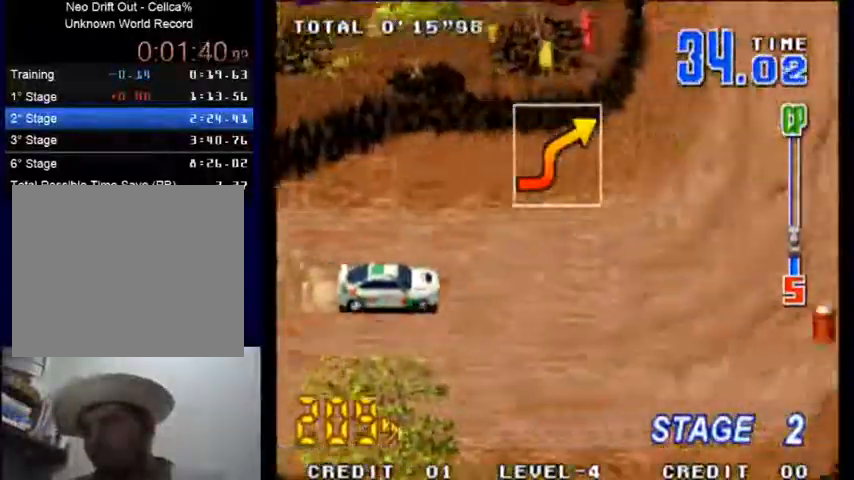
{"buttons": ["SQUARE"], "left_stick": "left", "events": [[67, "left_stick", "center"], [200, "left_stick", "left"]]}
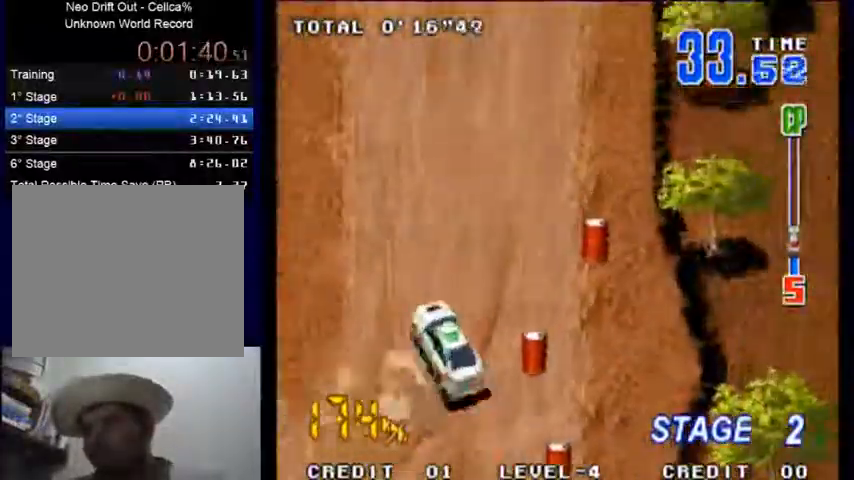
{"buttons": ["SQUARE"], "left_stick": "center", "events": [[300, "left_stick", "right"], [467, "left_stick", "center"]]}
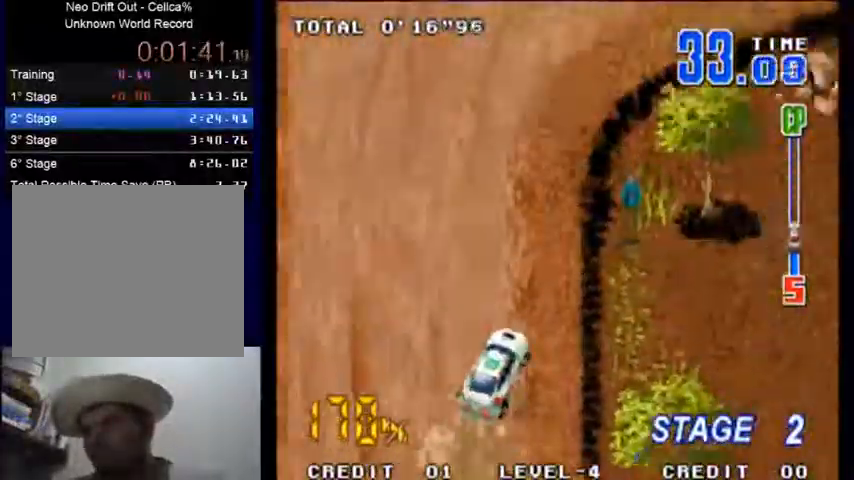
{"buttons": ["SQUARE"], "left_stick": "center", "events": [[233, "left_stick", "right"], [467, "left_stick", "center"]]}
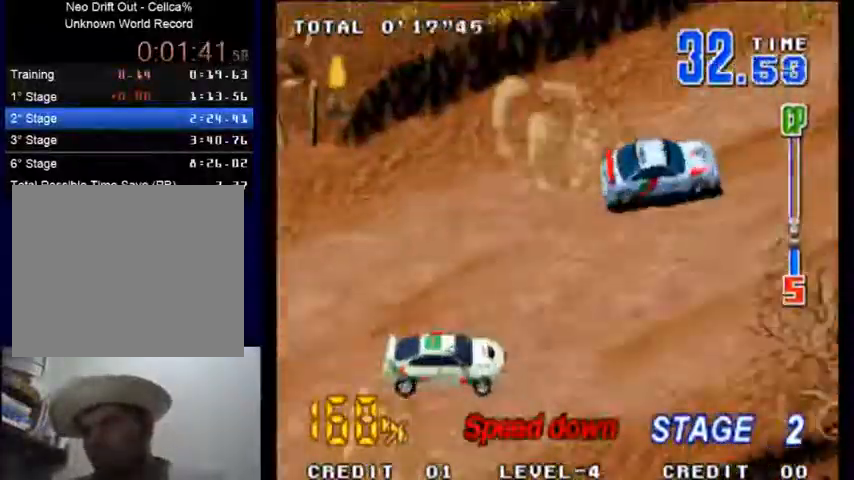
{"buttons": ["SQUARE"], "left_stick": "center", "events": [[333, "left_stick", "right"], [433, "left_stick", "center"]]}
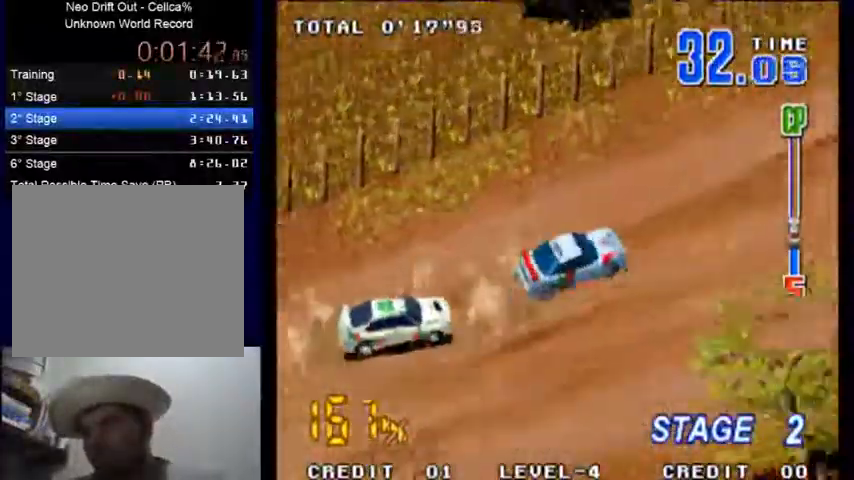
{"buttons": ["SQUARE"], "left_stick": "center", "events": [[300, "left_stick", "right"], [400, "left_stick", "center"]]}
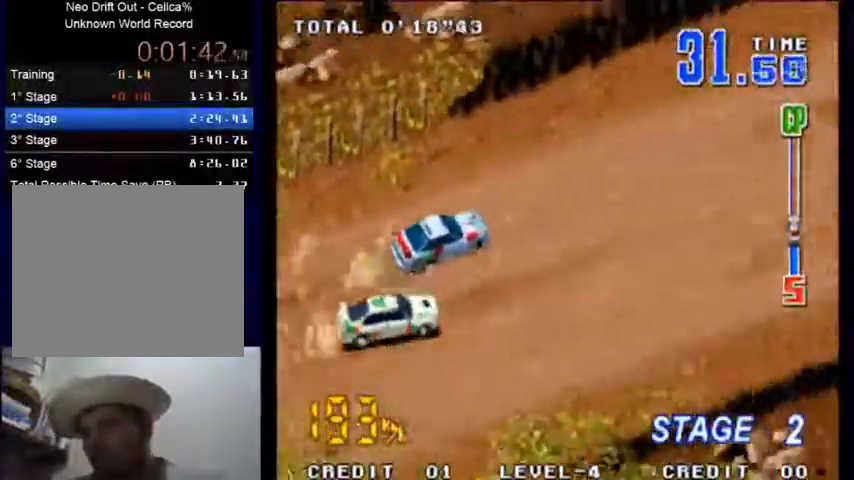
{"buttons": ["SQUARE"], "left_stick": "center", "events": []}
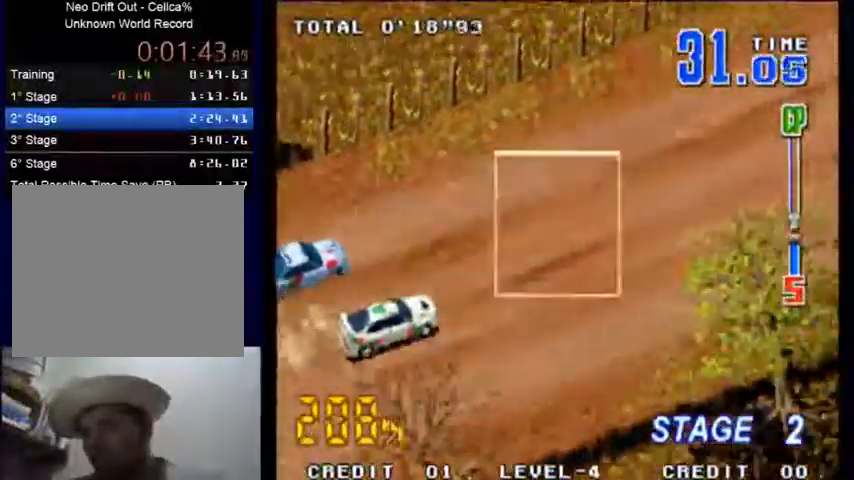
{"buttons": ["SQUARE"], "left_stick": "center", "events": []}
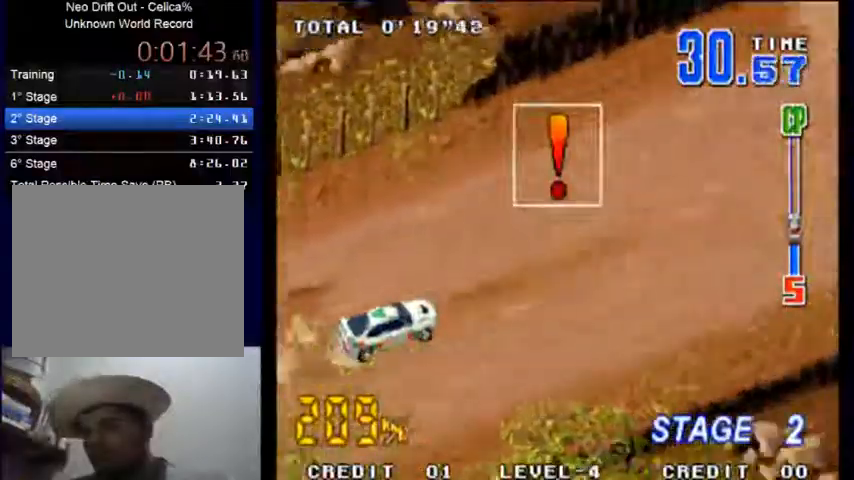
{"buttons": ["SQUARE"], "left_stick": "center", "events": []}
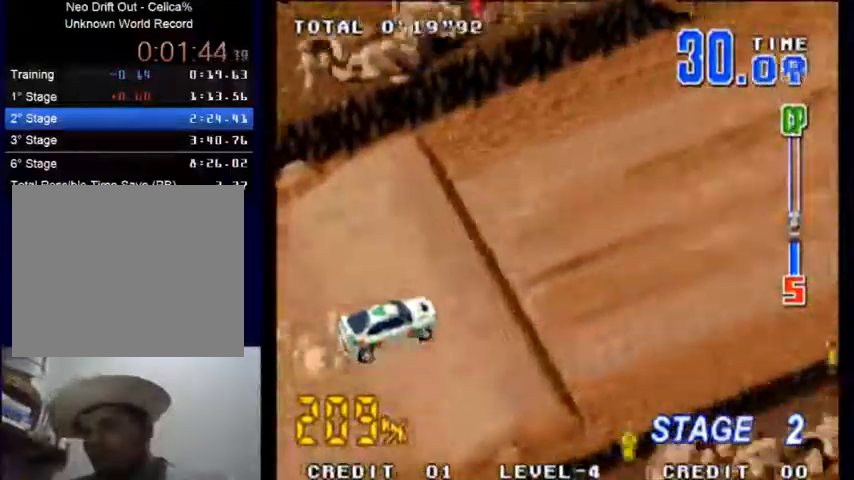
{"buttons": ["SQUARE"], "left_stick": "center", "events": []}
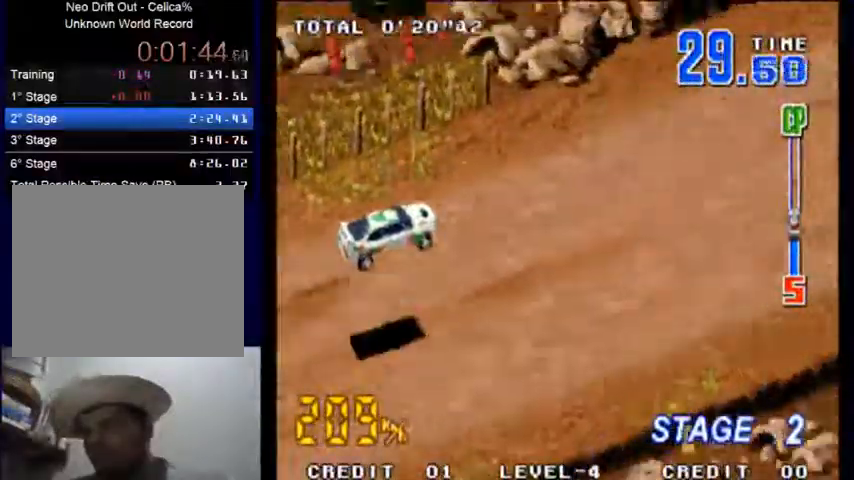
{"buttons": ["SQUARE"], "left_stick": "center", "events": []}
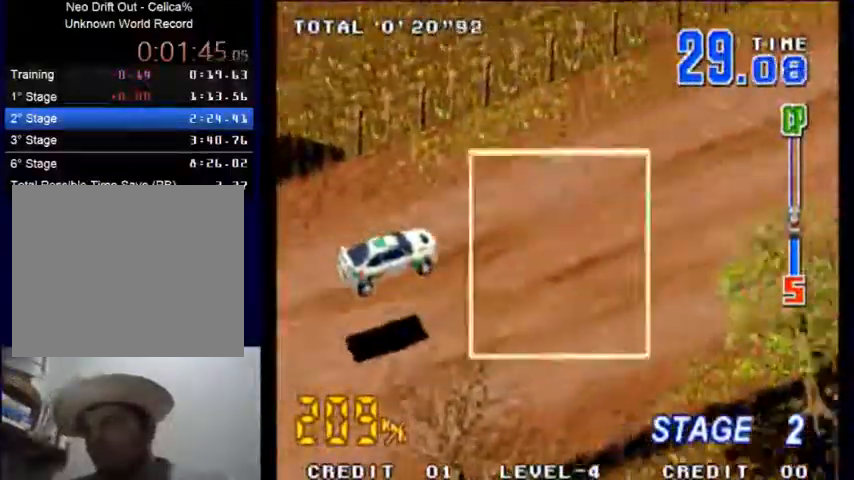
{"buttons": ["SQUARE"], "left_stick": "center", "events": []}
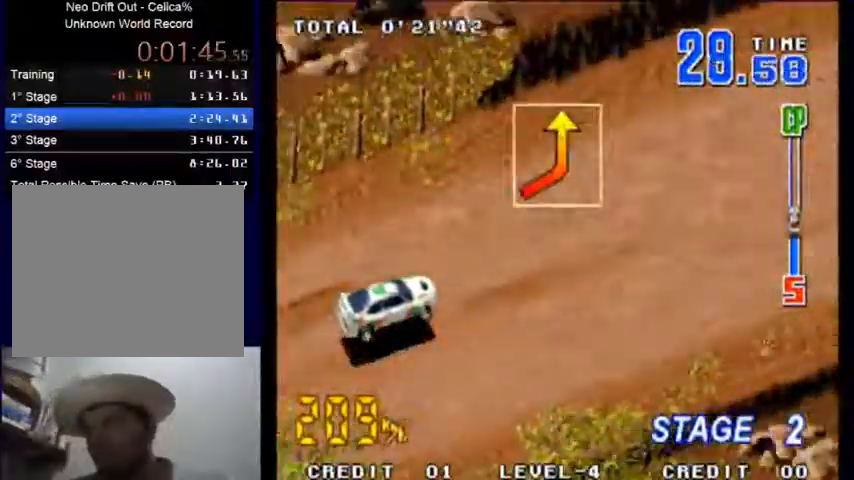
{"buttons": ["SQUARE"], "left_stick": "left", "events": [[233, "left_stick", "left"]]}
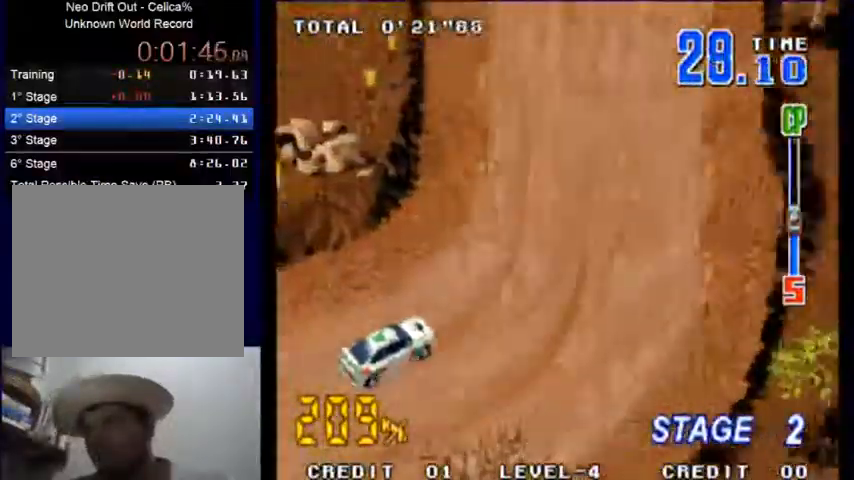
{"buttons": ["SQUARE"], "left_stick": "center", "events": [[400, "left_stick", "center"]]}
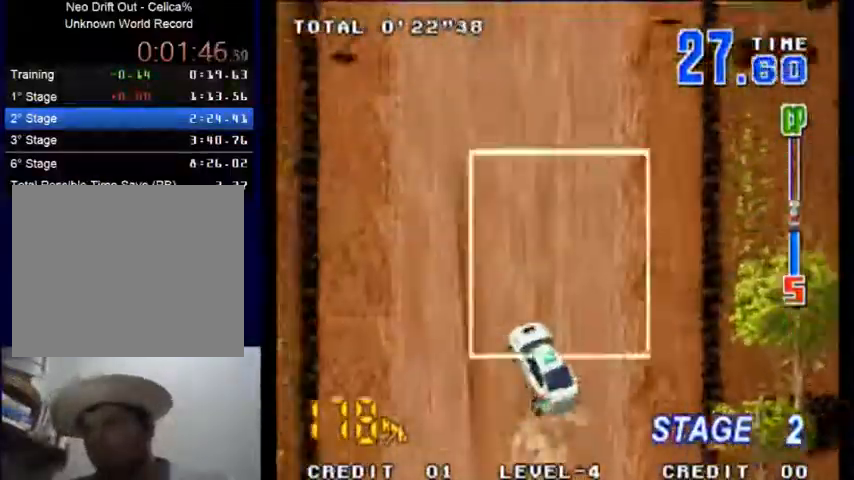
{"buttons": ["SQUARE"], "left_stick": "center", "events": [[133, "left_stick", "right"], [200, "left_stick", "center"]]}